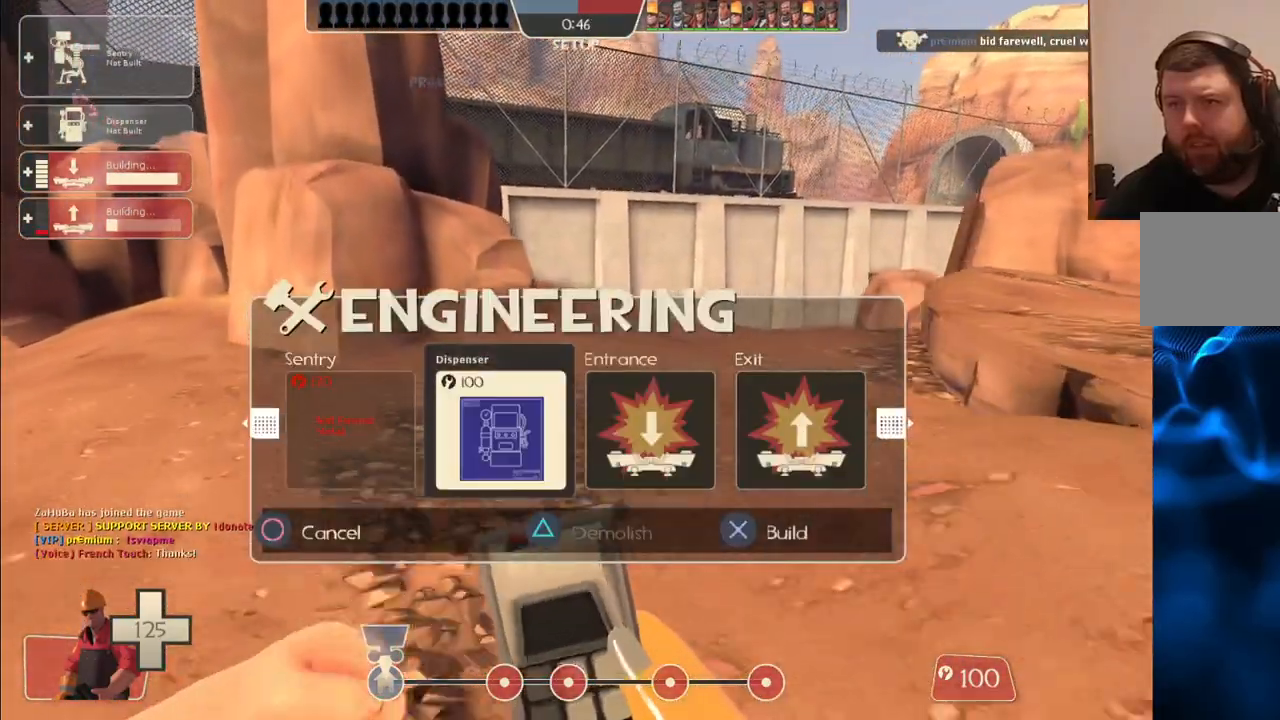
Gameplay with a controller (PlayStation layout); each line is a JSON object with the inputs held at the frame after it. "events" lists button and stick changes between this image and that frame as [ms after this image, input, new state], when the widget could be followed in between.
{"buttons": [], "left_stick": "up-left", "right_stick": "center", "events": [[17, "R2", "down"], [150, "R2", "up"]]}
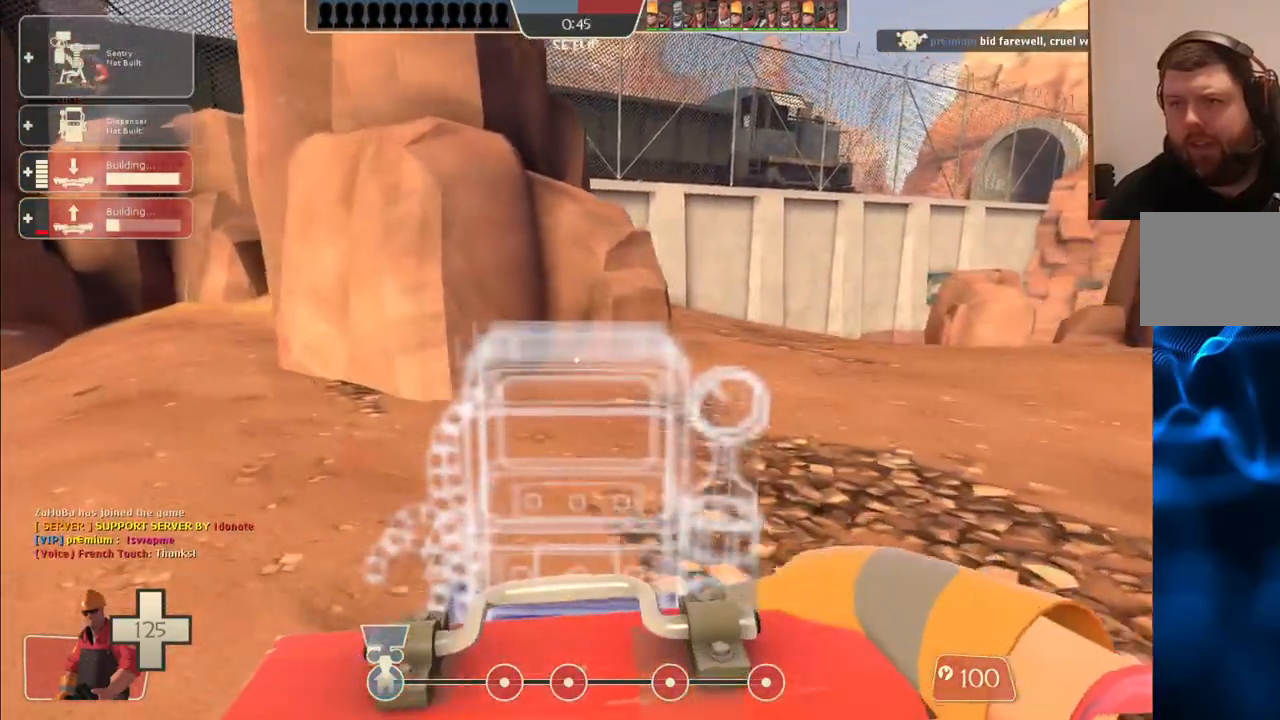
{"buttons": [], "left_stick": "up-left", "right_stick": "center", "events": []}
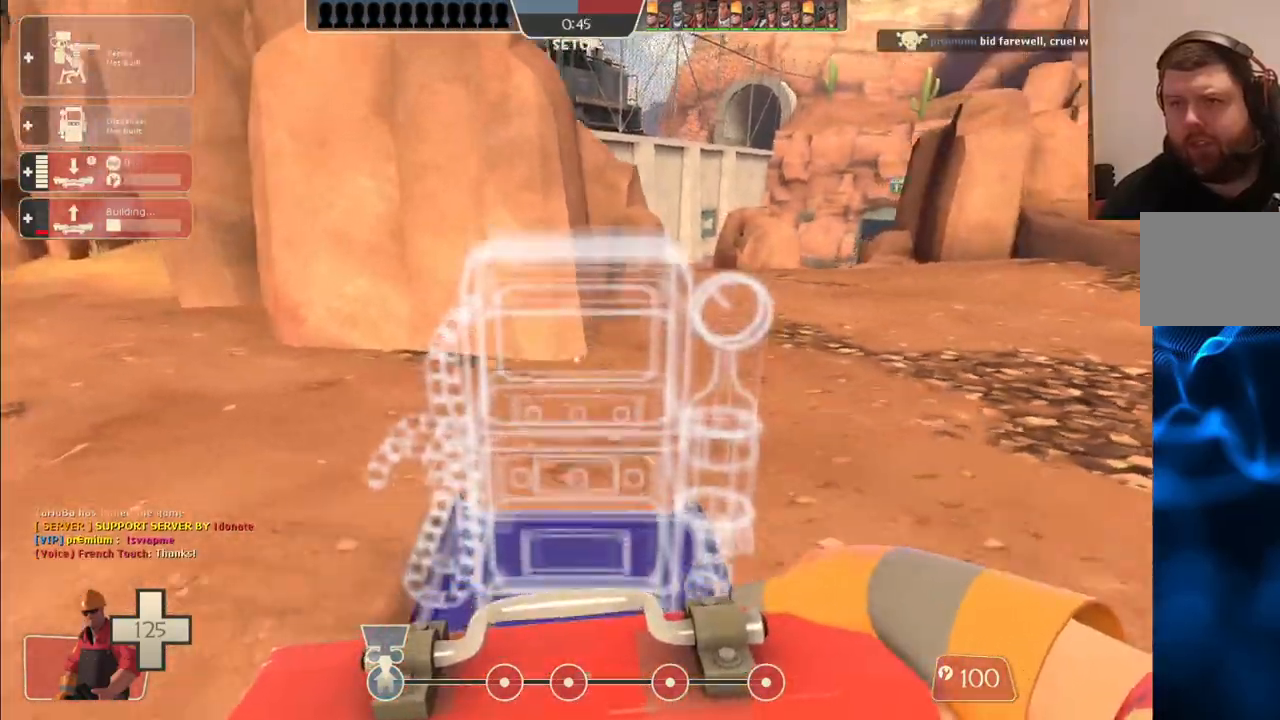
{"buttons": [], "left_stick": "up-left", "right_stick": "center", "events": []}
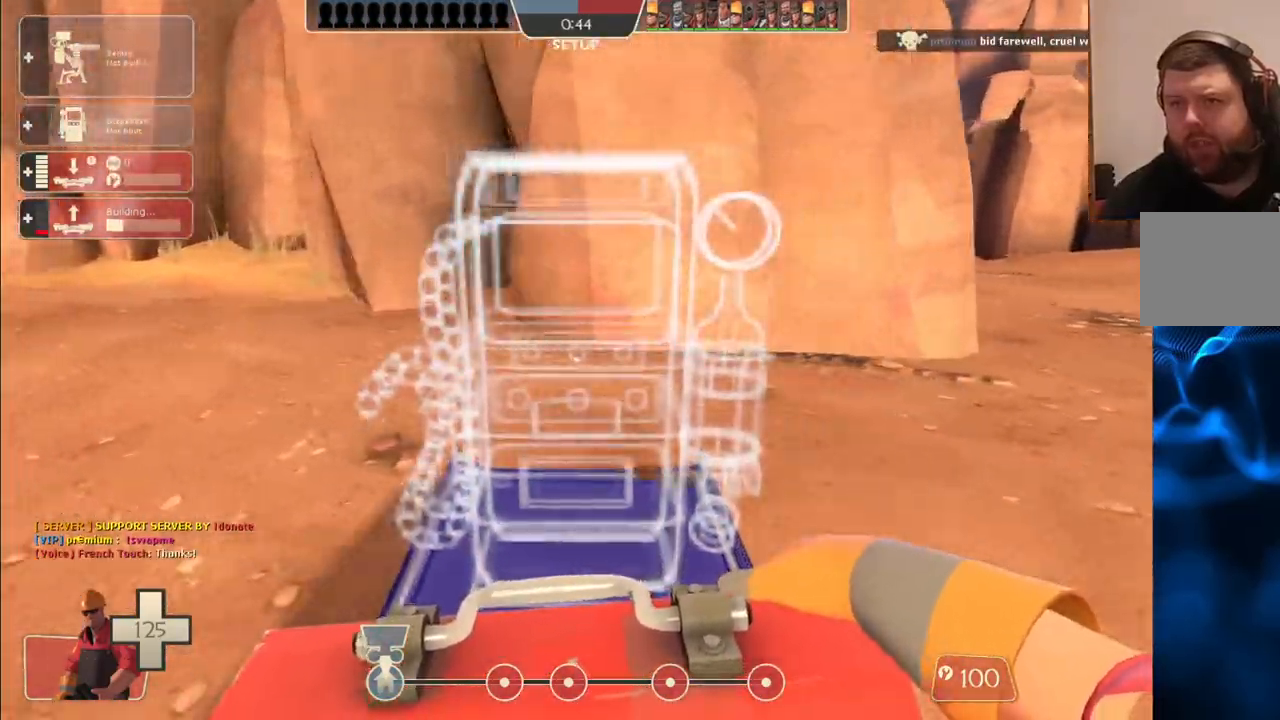
{"buttons": ["R2"], "left_stick": "up", "right_stick": "center", "events": [[167, "left_stick", "up"], [283, "R2", "down"]]}
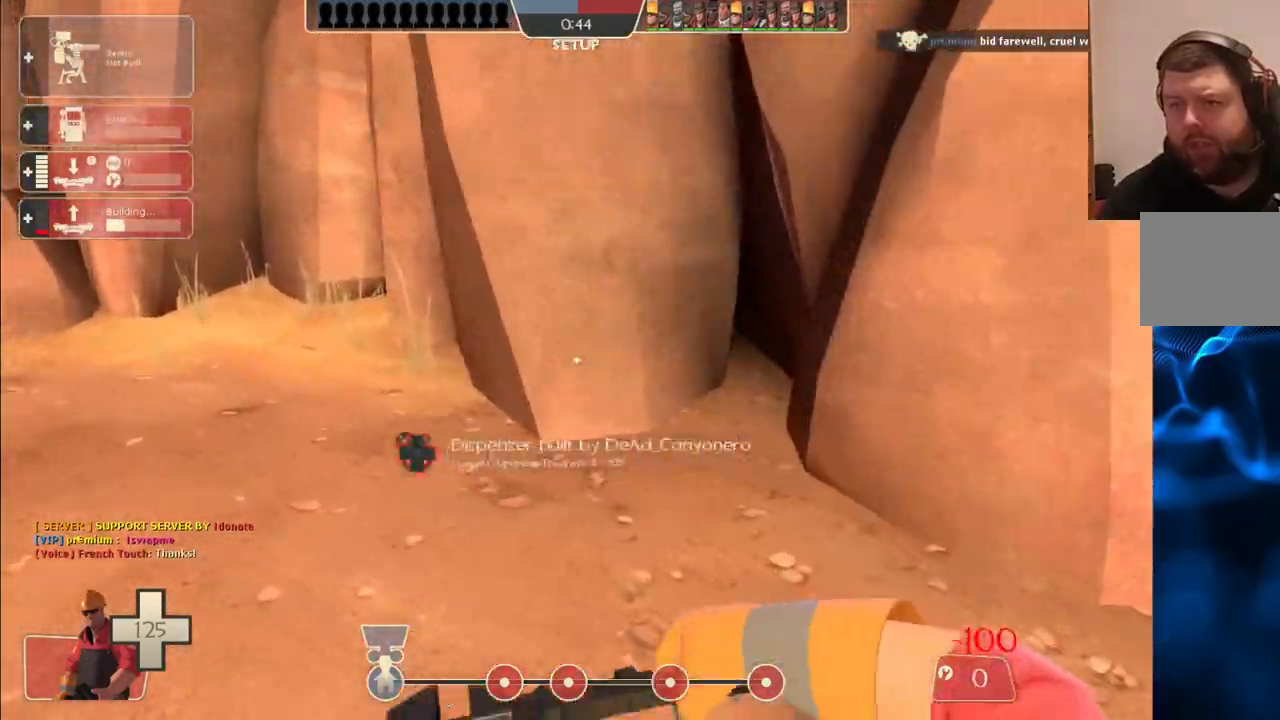
{"buttons": [], "left_stick": "up", "right_stick": "center", "events": [[33, "R2", "up"], [83, "right_stick", "left"], [100, "left_stick", "center"], [167, "left_stick", "up-left"], [283, "right_stick", "center"], [317, "left_stick", "up"]]}
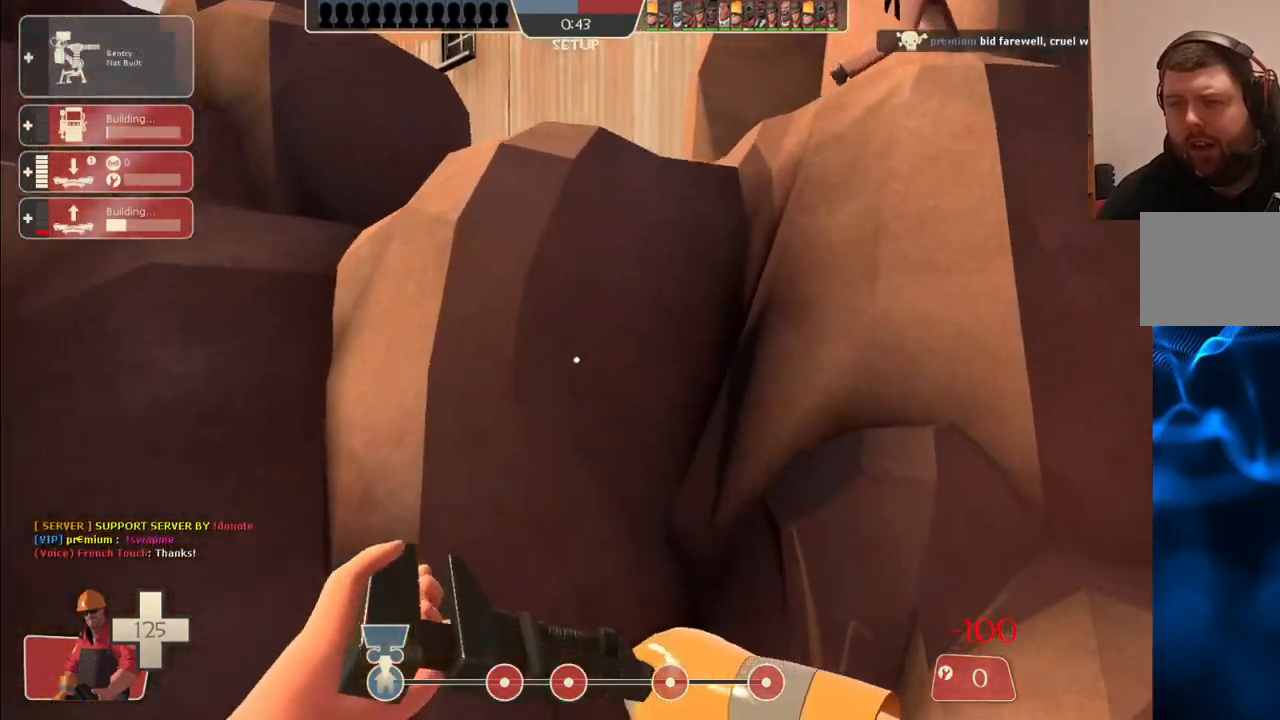
{"buttons": [], "left_stick": "left", "right_stick": "center", "events": [[267, "right_stick", "left"], [300, "left_stick", "left"], [467, "right_stick", "center"]]}
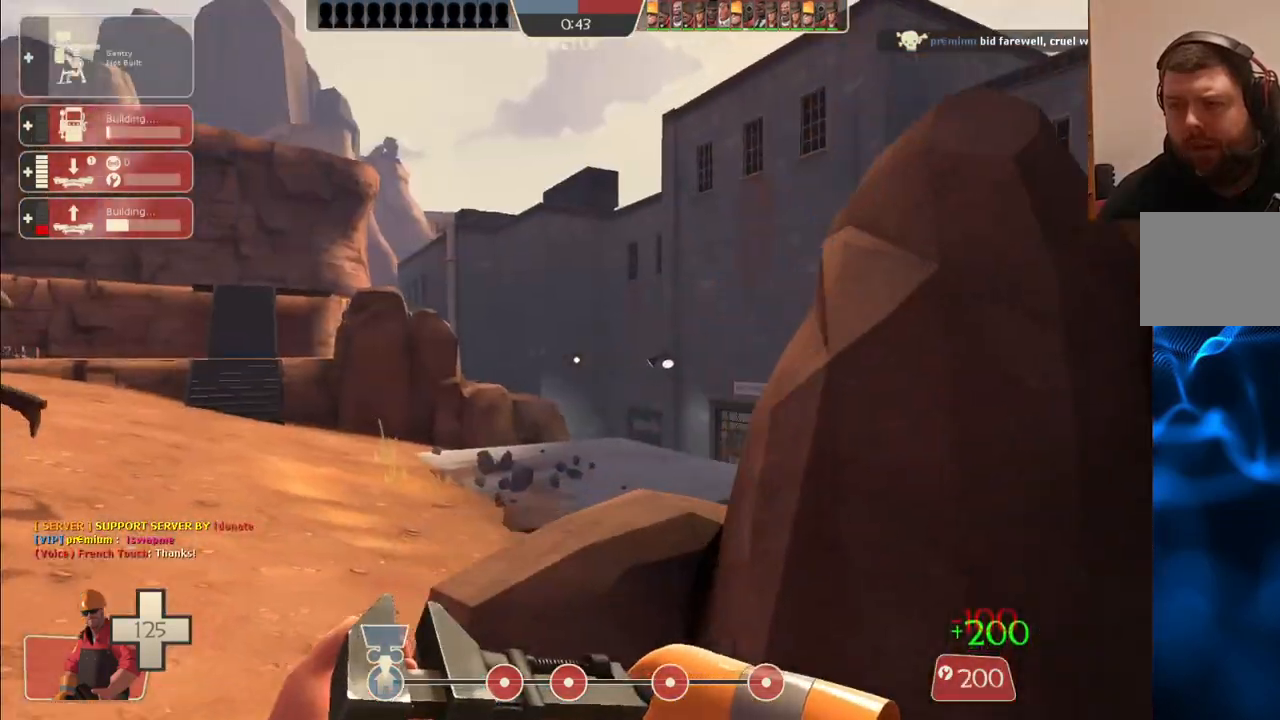
{"buttons": [], "left_stick": "up-left", "right_stick": "center", "events": [[17, "left_stick", "up-left"], [183, "right_stick", "left"], [317, "right_stick", "center"]]}
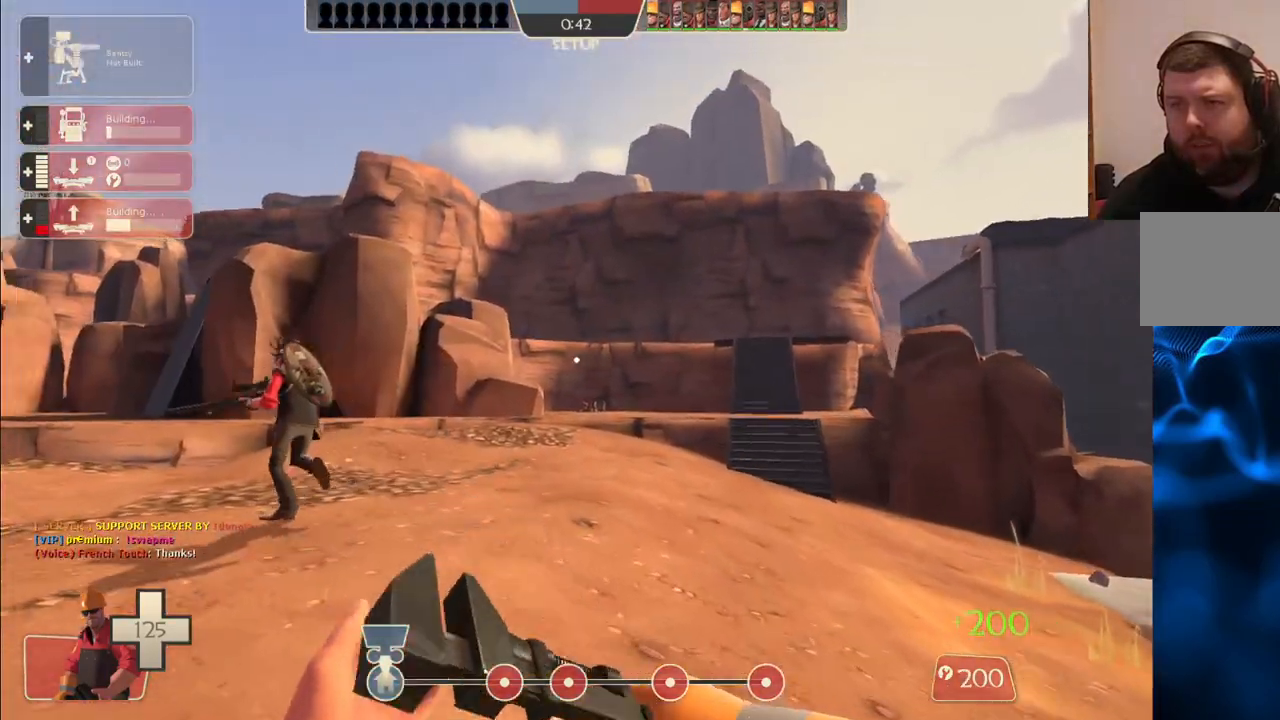
{"buttons": [], "left_stick": "up", "right_stick": "right", "events": [[200, "left_stick", "up"], [483, "right_stick", "right"]]}
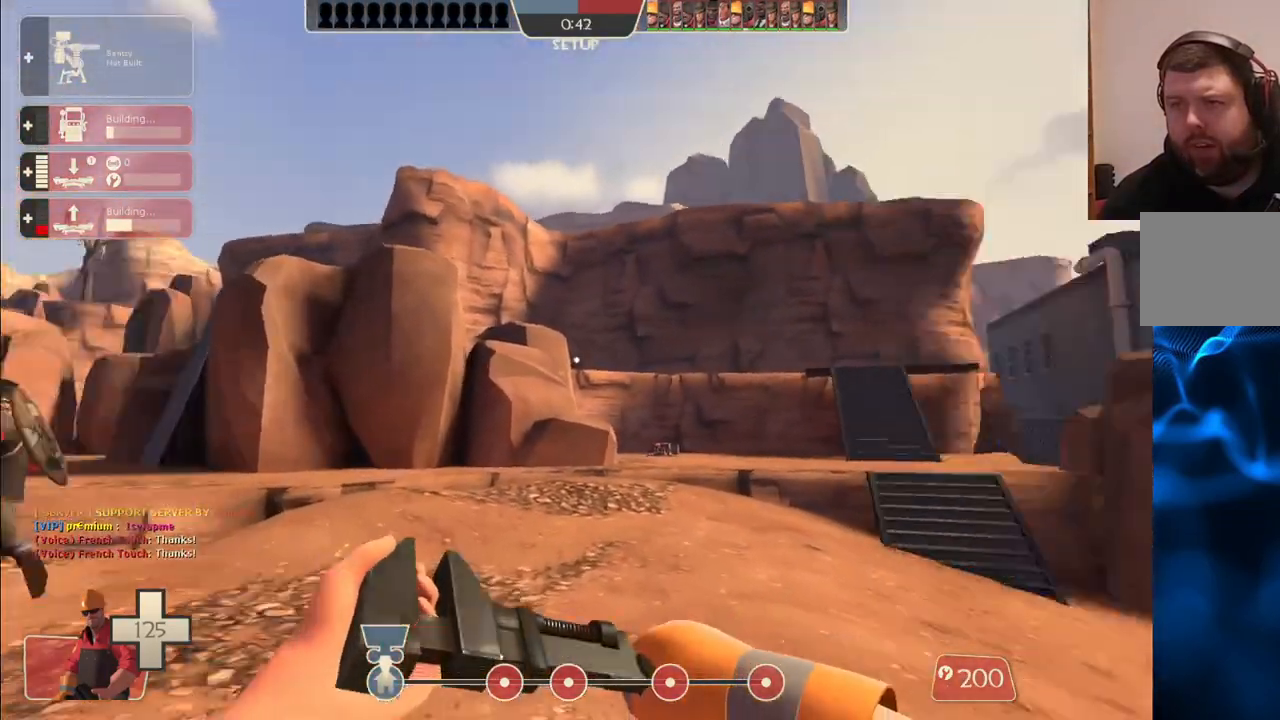
{"buttons": ["DPAD_LEFT"], "left_stick": "up", "right_stick": "center", "events": [[100, "right_stick", "center"], [467, "DPAD_LEFT", "down"]]}
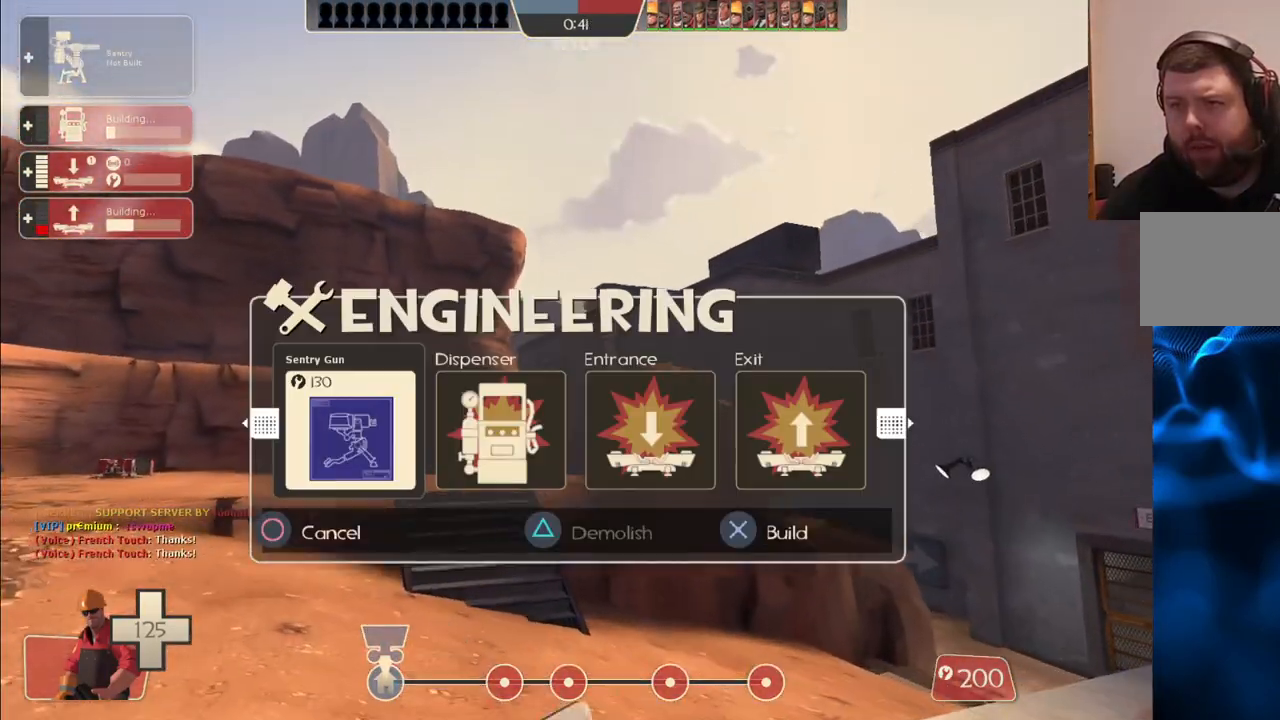
{"buttons": ["R2"], "left_stick": "up", "right_stick": "center", "events": [[50, "DPAD_LEFT", "up"], [367, "R2", "down"]]}
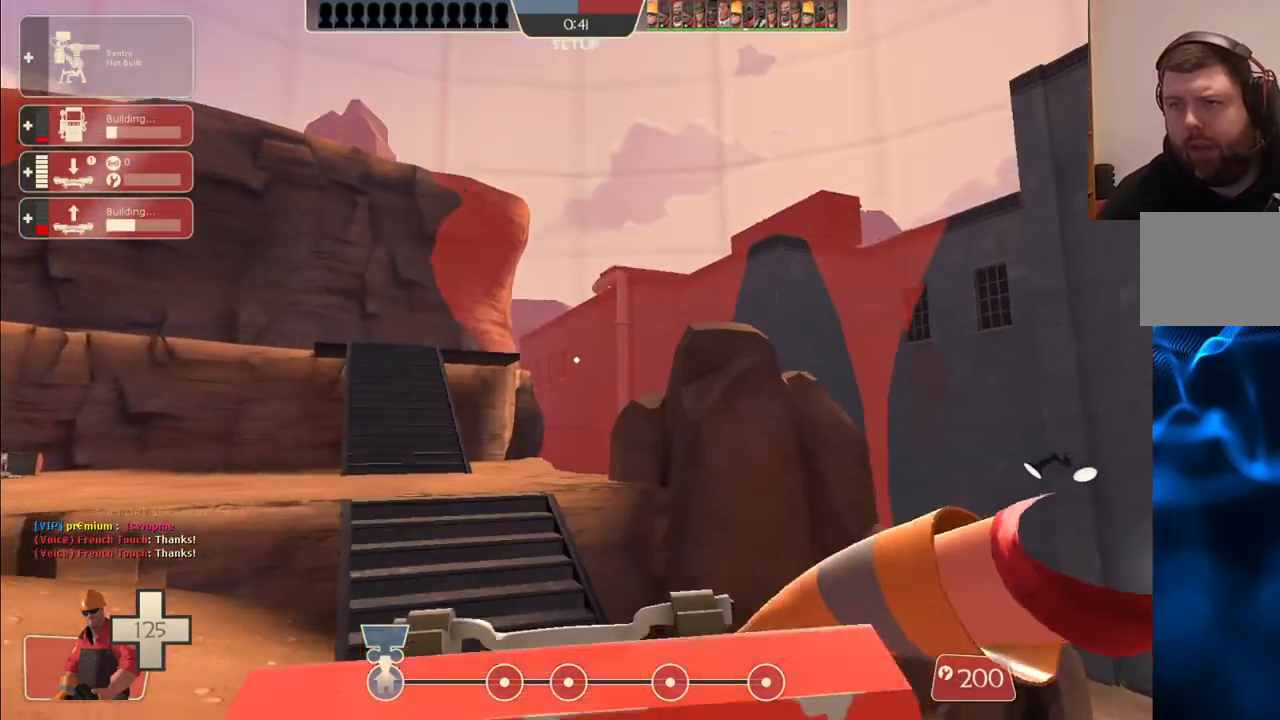
{"buttons": [], "left_stick": "up", "right_stick": "center", "events": [[17, "R2", "up"], [317, "right_stick", "left"], [417, "right_stick", "center"]]}
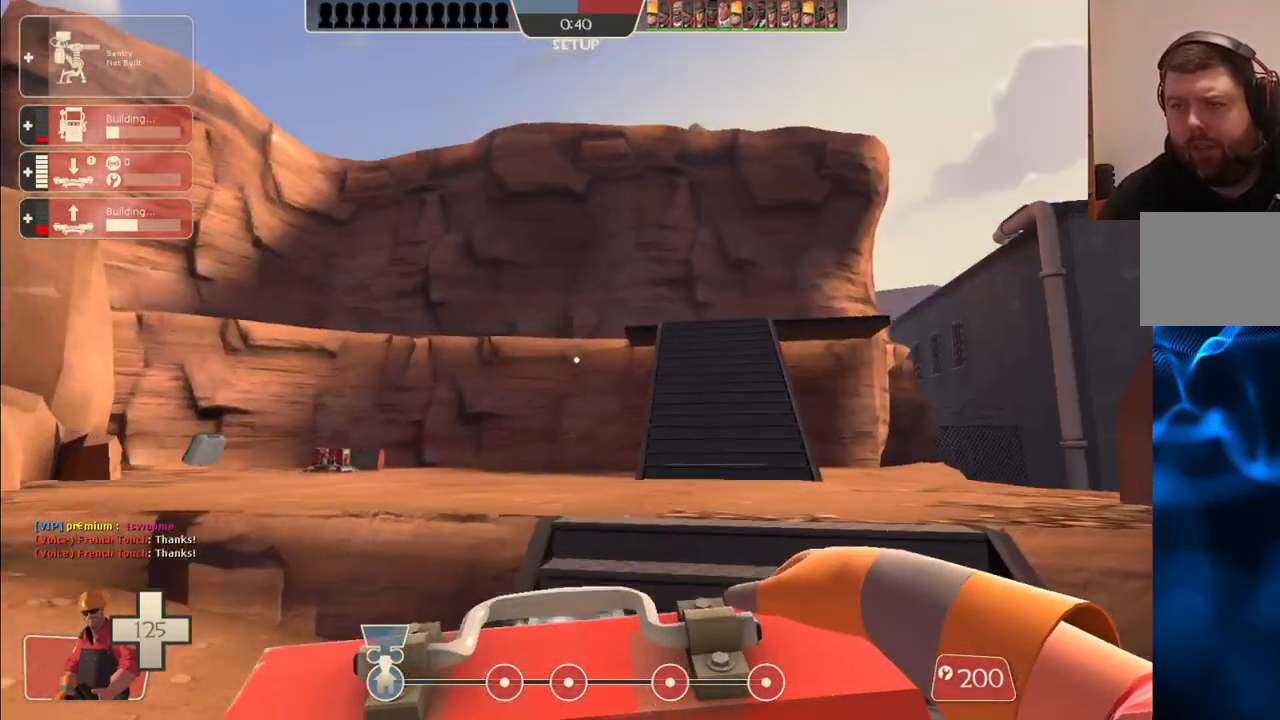
{"buttons": [], "left_stick": "up", "right_stick": "center", "events": []}
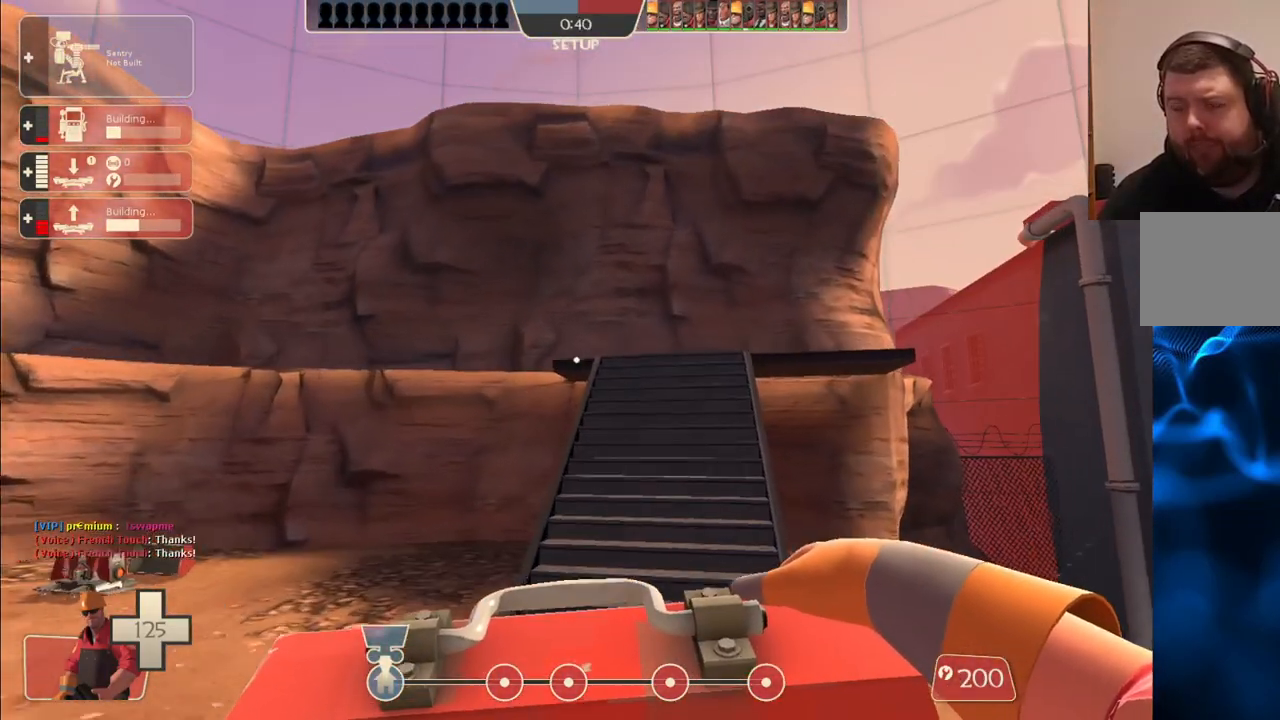
{"buttons": [], "left_stick": "up", "right_stick": "left", "events": [[467, "right_stick", "left"]]}
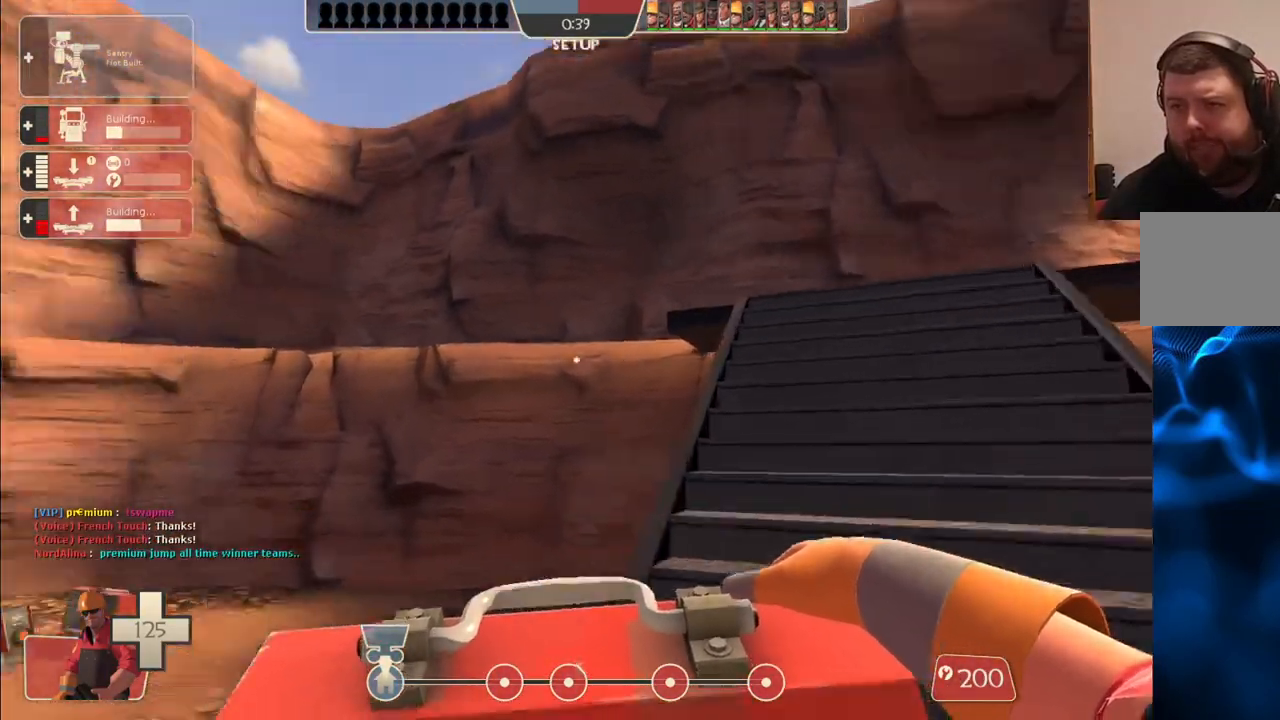
{"buttons": [], "left_stick": "right", "right_stick": "center", "events": [[67, "left_stick", "up-right"], [117, "right_stick", "center"], [433, "left_stick", "right"]]}
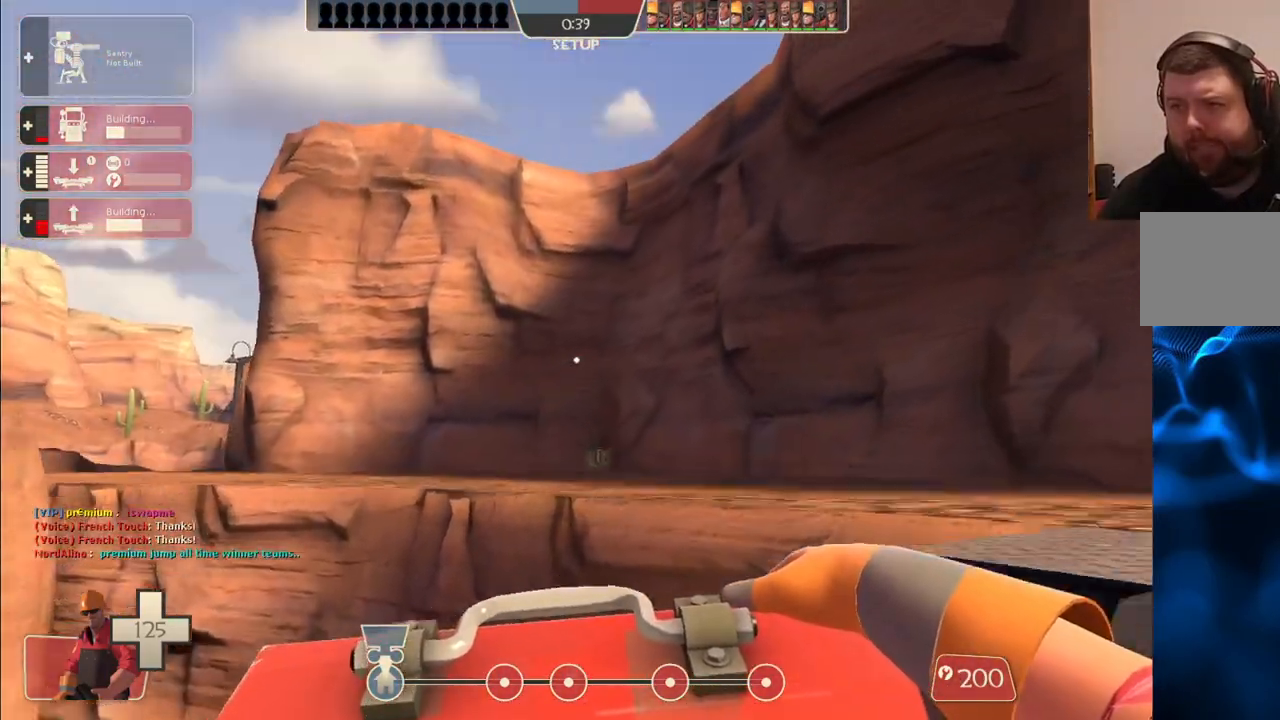
{"buttons": [], "left_stick": "up-right", "right_stick": "center", "events": [[300, "right_stick", "left"], [433, "left_stick", "up-right"], [483, "right_stick", "center"]]}
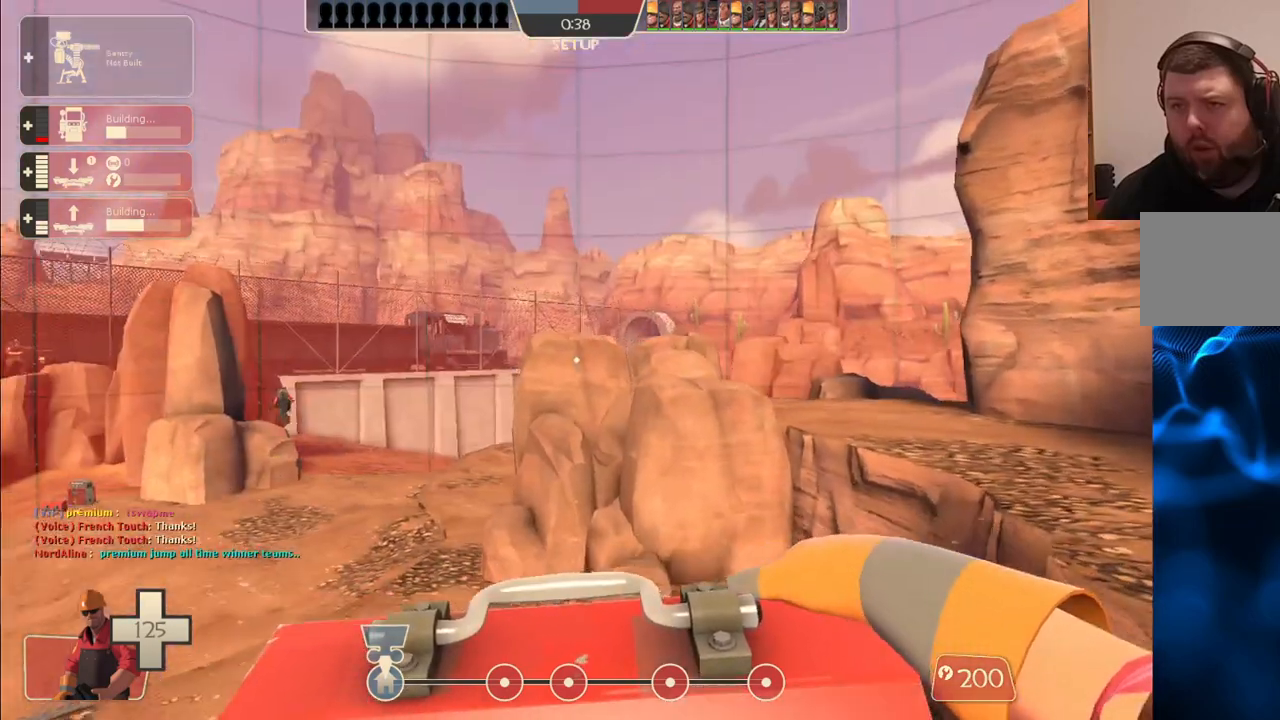
{"buttons": [], "left_stick": "up-right", "right_stick": "center", "events": []}
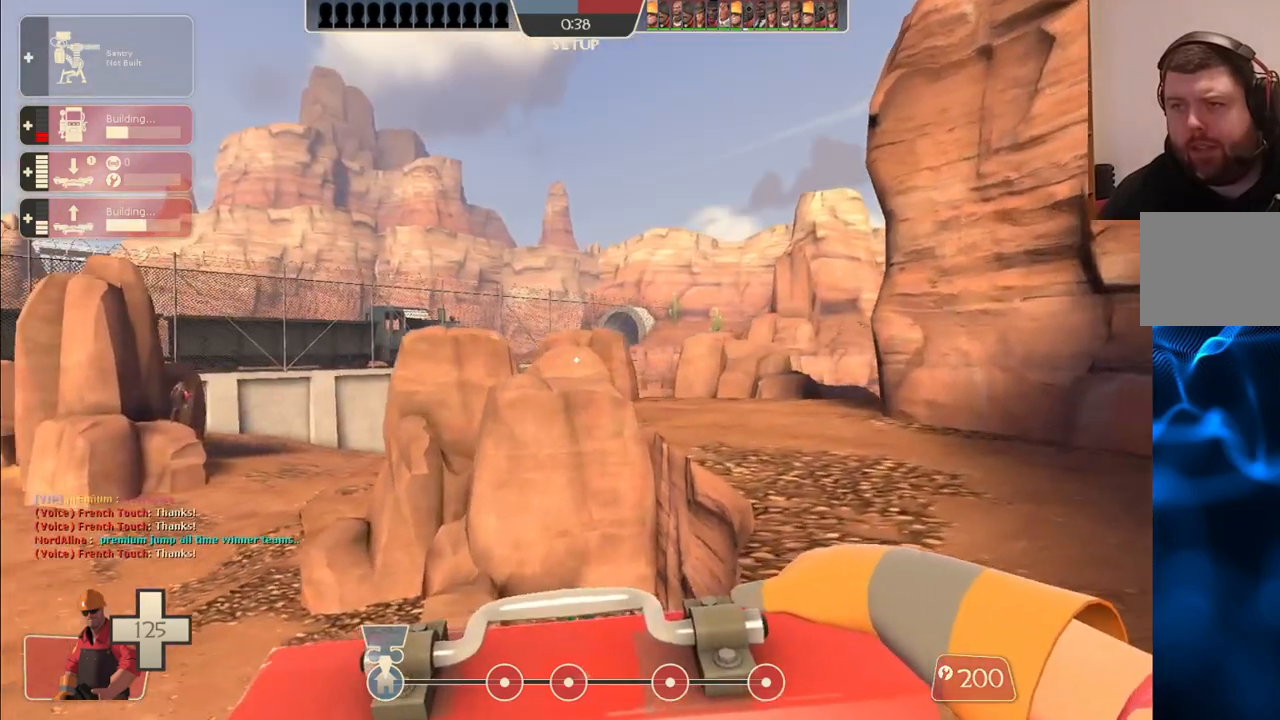
{"buttons": [], "left_stick": "up-right", "right_stick": "center", "events": []}
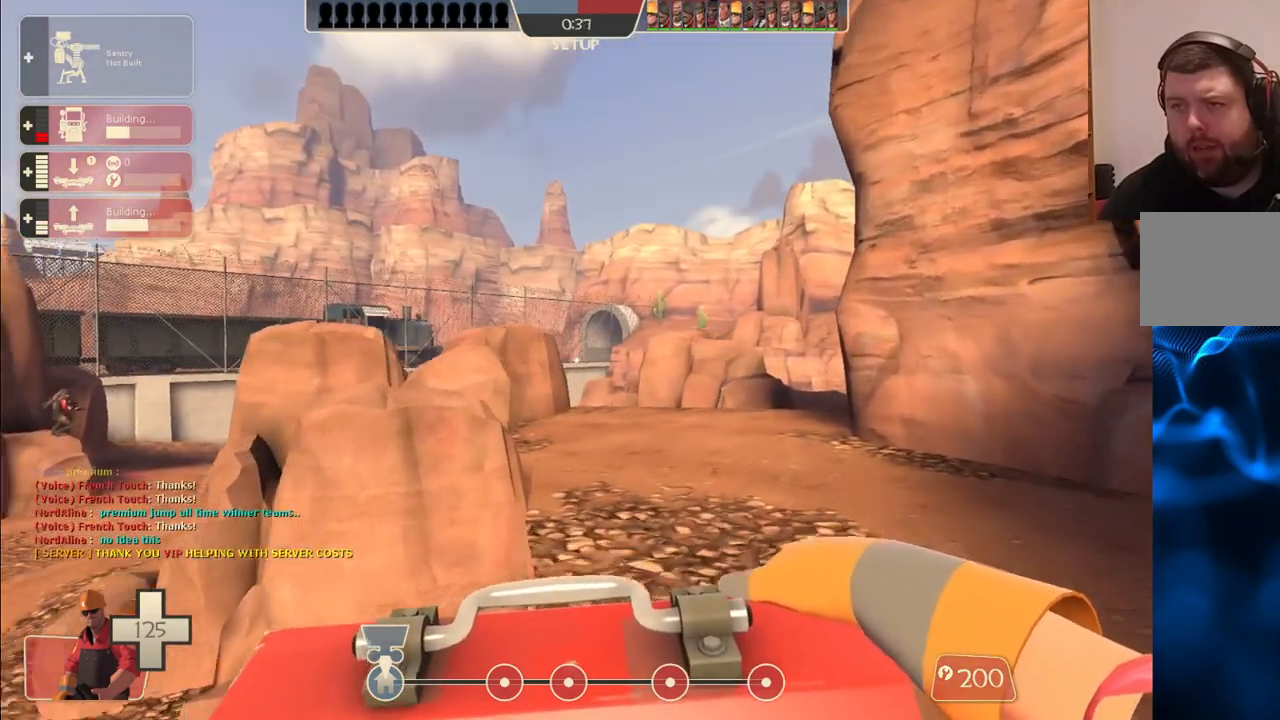
{"buttons": [], "left_stick": "up", "right_stick": "center", "events": [[217, "left_stick", "up"]]}
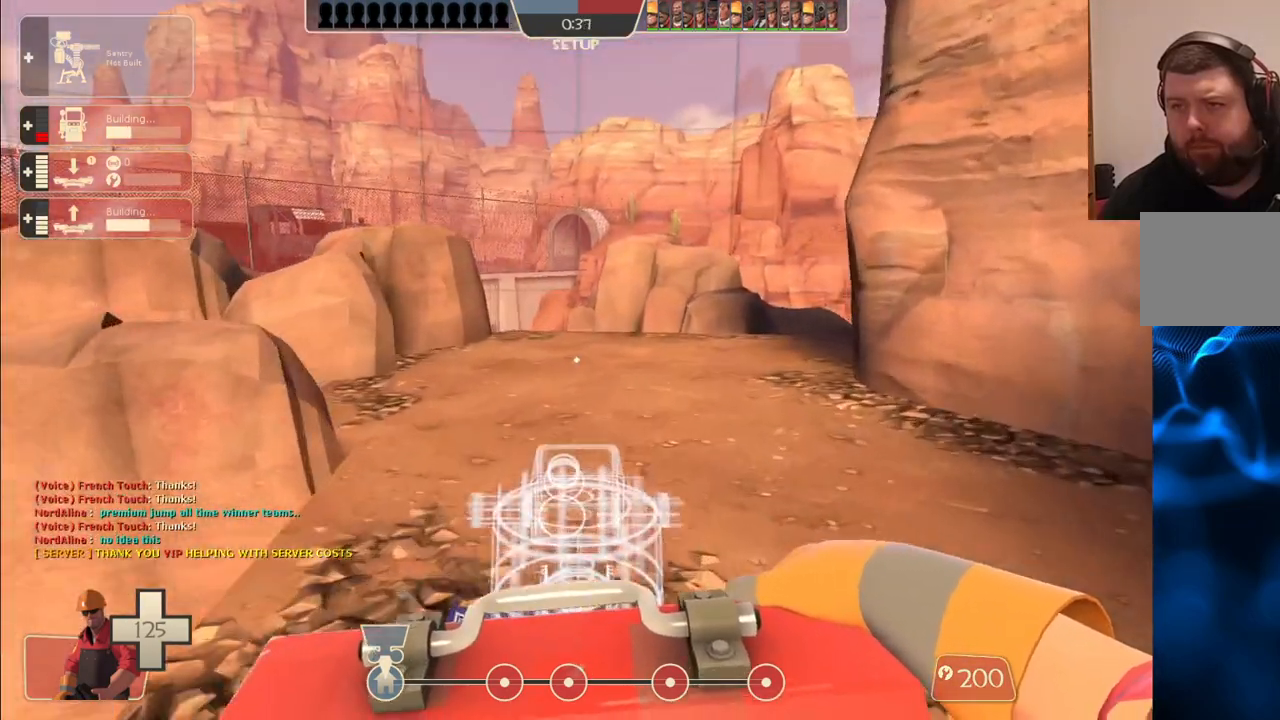
{"buttons": [], "left_stick": "up", "right_stick": "center", "events": []}
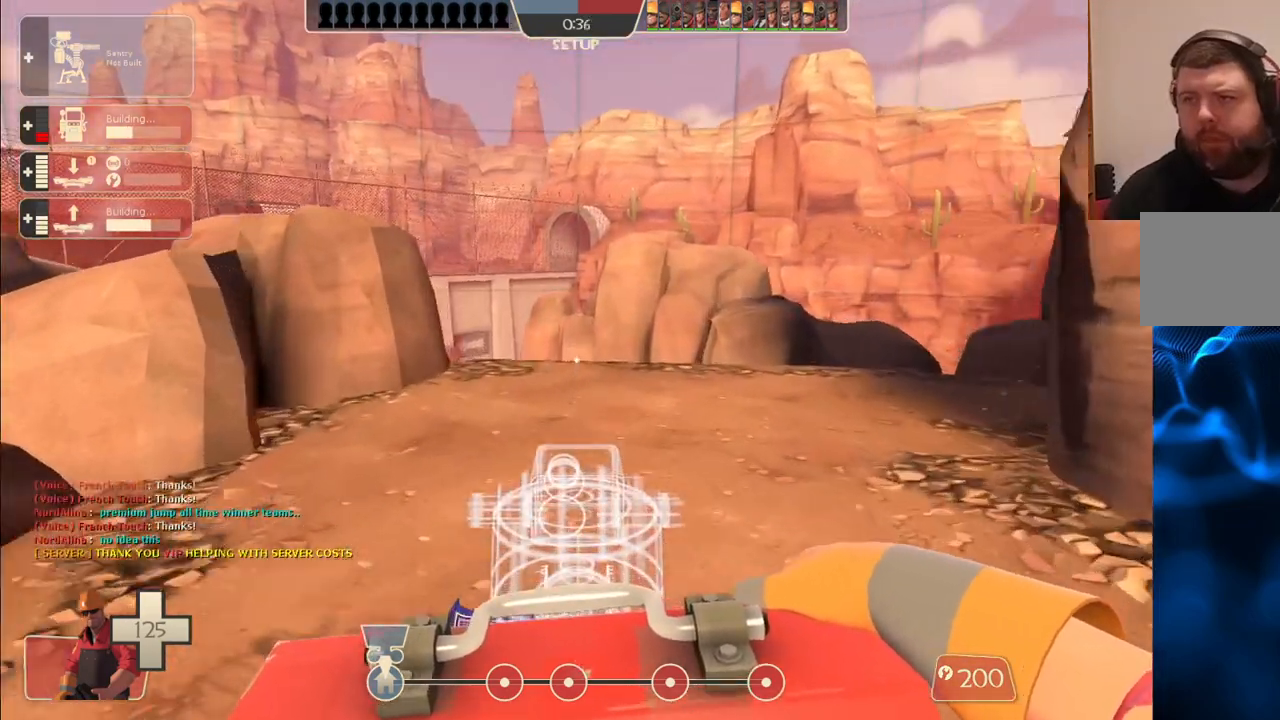
{"buttons": [], "left_stick": "up", "right_stick": "center", "events": []}
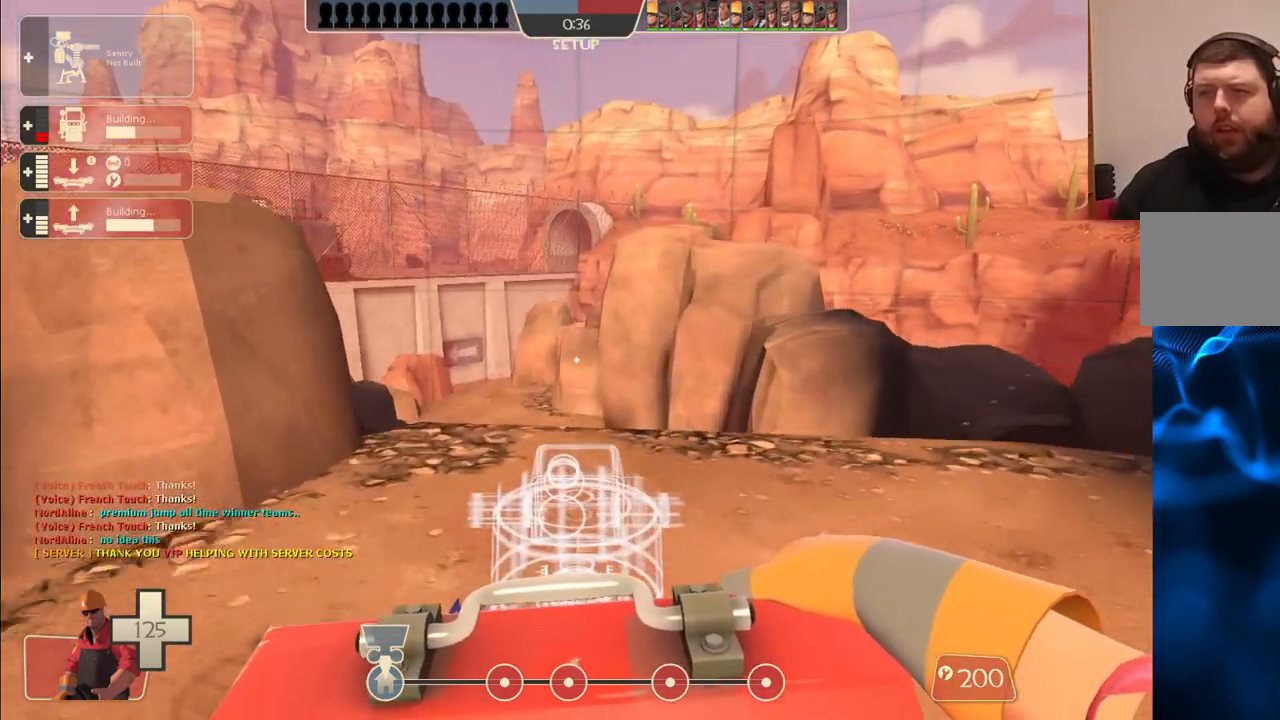
{"buttons": [], "left_stick": "center", "right_stick": "center", "events": [[83, "left_stick", "center"]]}
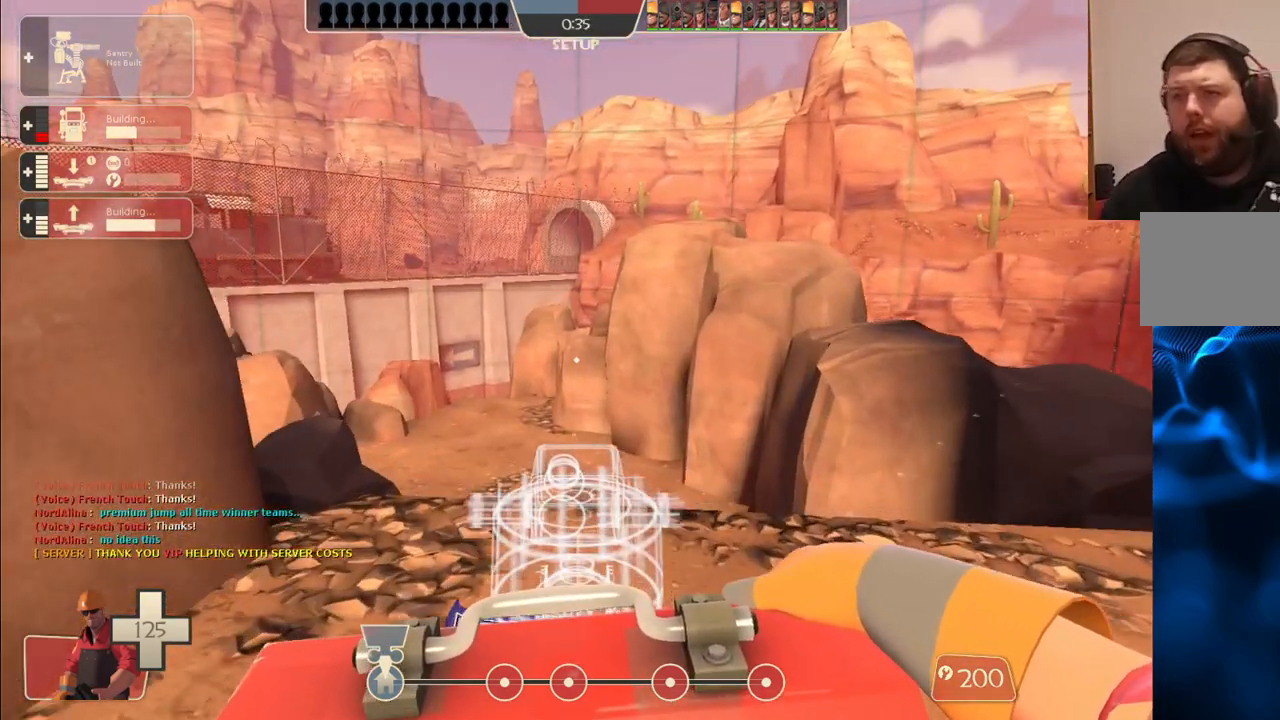
{"buttons": [], "left_stick": "center", "right_stick": "center", "events": [[100, "left_stick", "up"], [233, "left_stick", "center"]]}
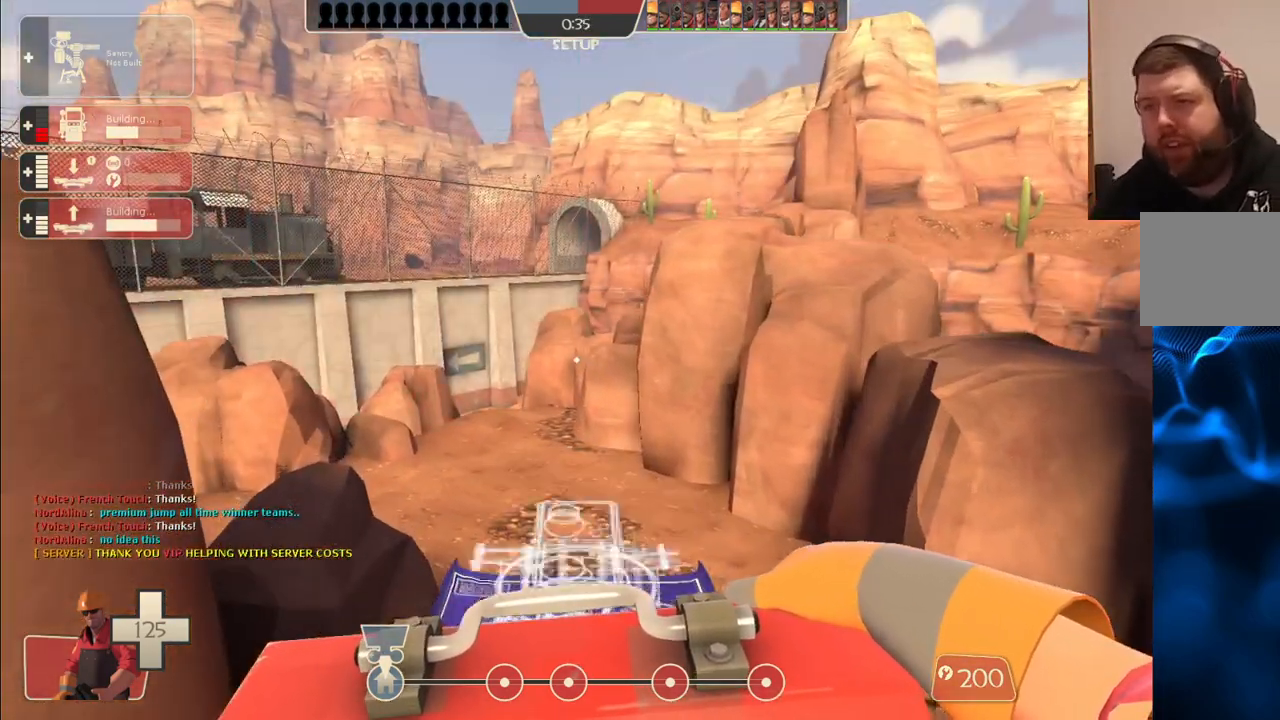
{"buttons": [], "left_stick": "center", "right_stick": "right", "events": [[400, "right_stick", "right"]]}
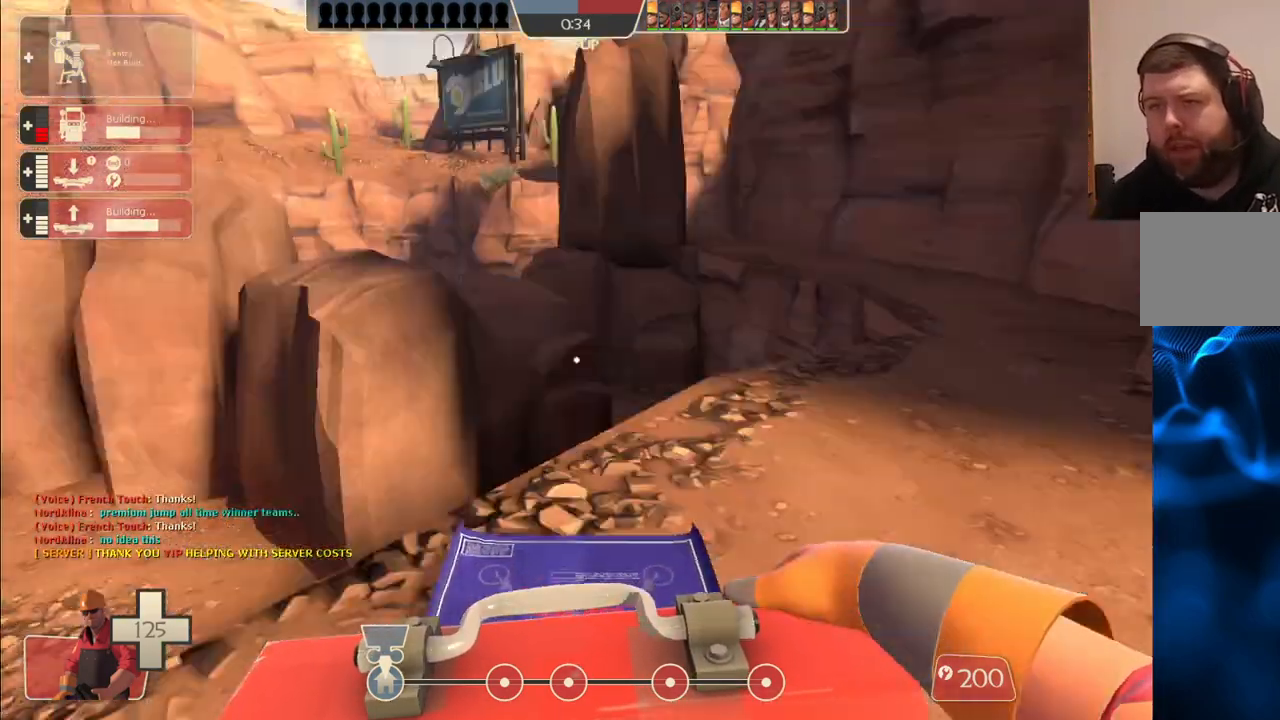
{"buttons": [], "left_stick": "up-right", "right_stick": "center", "events": [[367, "left_stick", "up"], [400, "right_stick", "center"], [433, "left_stick", "up-right"]]}
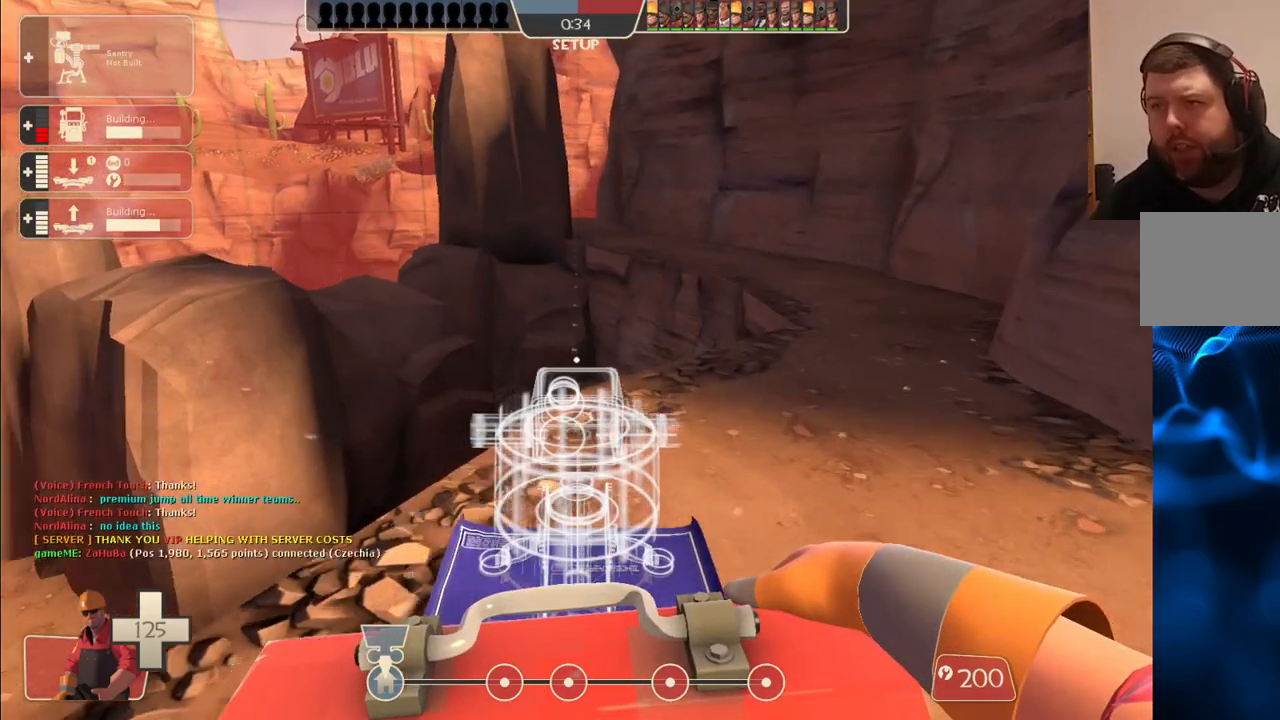
{"buttons": [], "left_stick": "center", "right_stick": "center", "events": [[100, "left_stick", "center"]]}
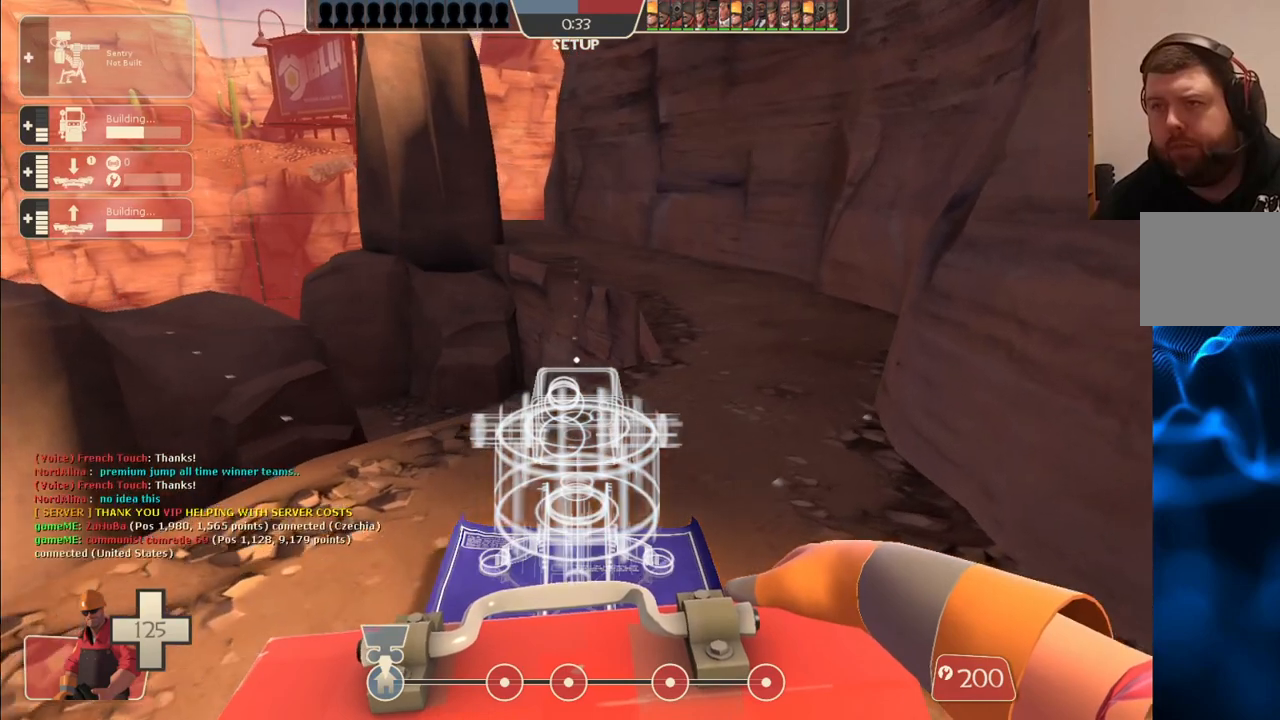
{"buttons": [], "left_stick": "up-right", "right_stick": "center", "events": [[83, "left_stick", "up-right"], [133, "right_stick", "left"], [267, "right_stick", "center"]]}
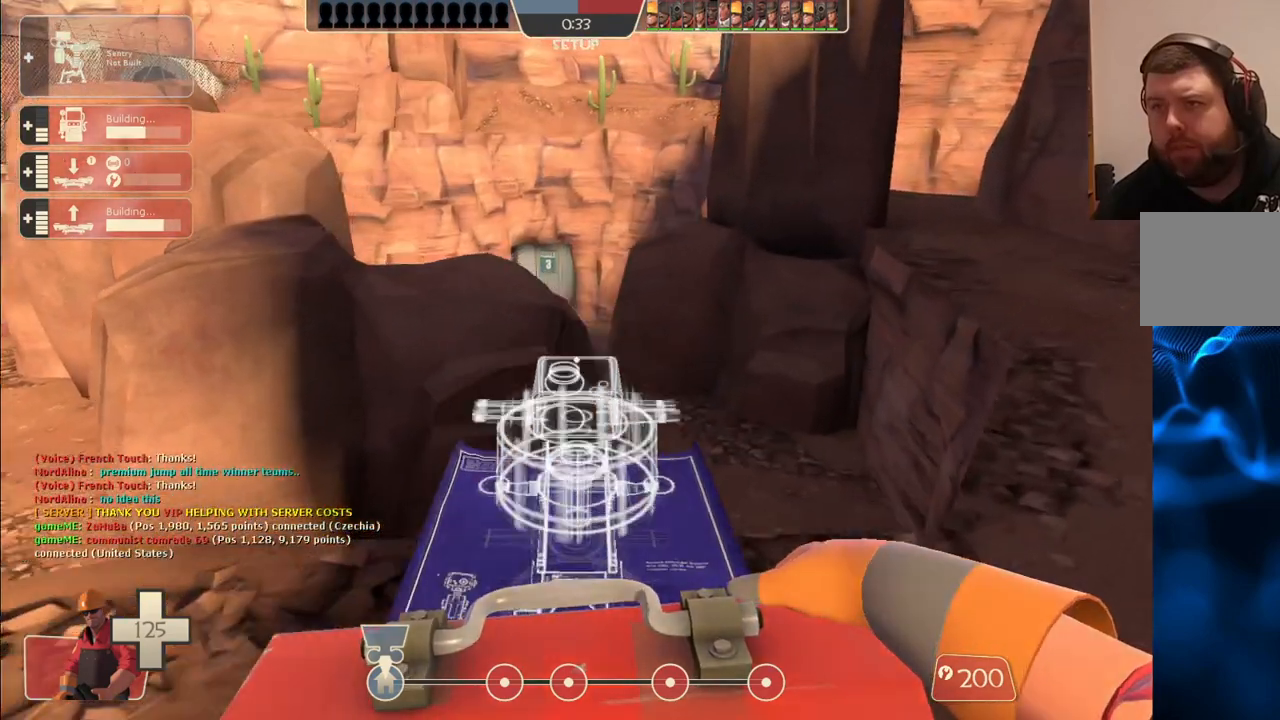
{"buttons": [], "left_stick": "center", "right_stick": "center", "events": [[433, "left_stick", "center"]]}
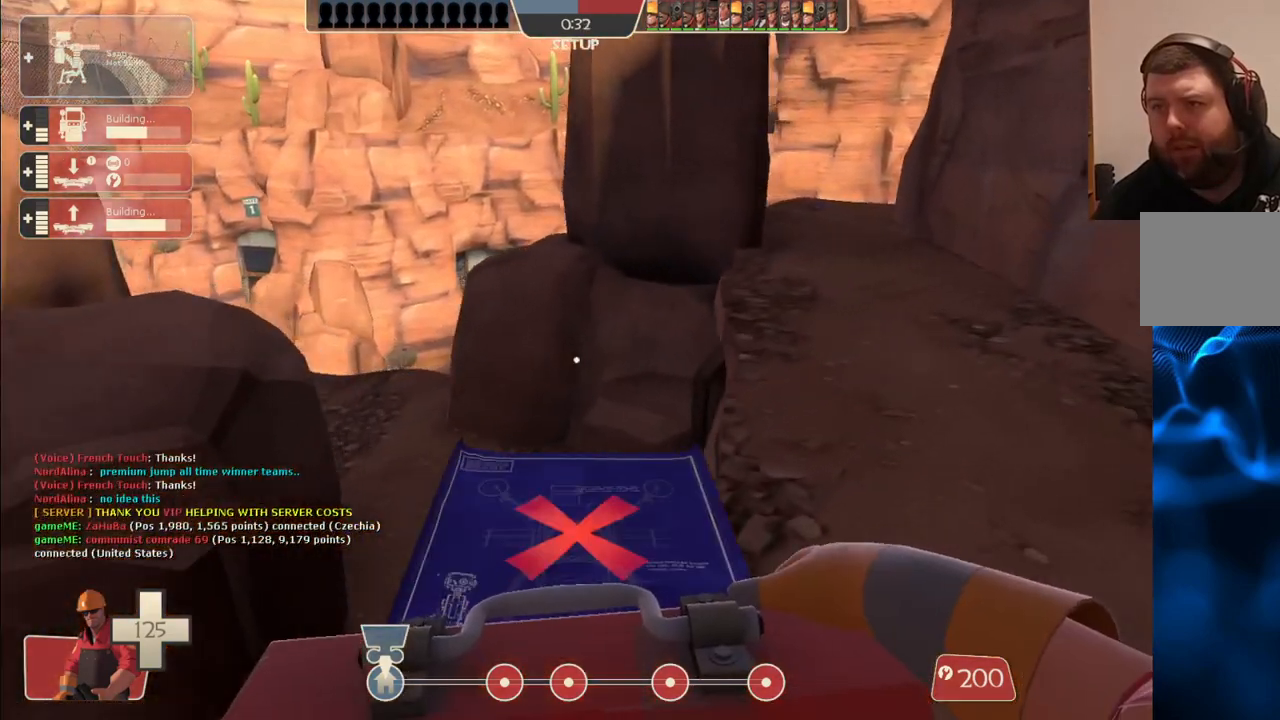
{"buttons": [], "left_stick": "center", "right_stick": "center", "events": [[283, "left_stick", "up"], [333, "left_stick", "up-right"], [383, "right_stick", "left"], [433, "left_stick", "center"], [483, "right_stick", "center"]]}
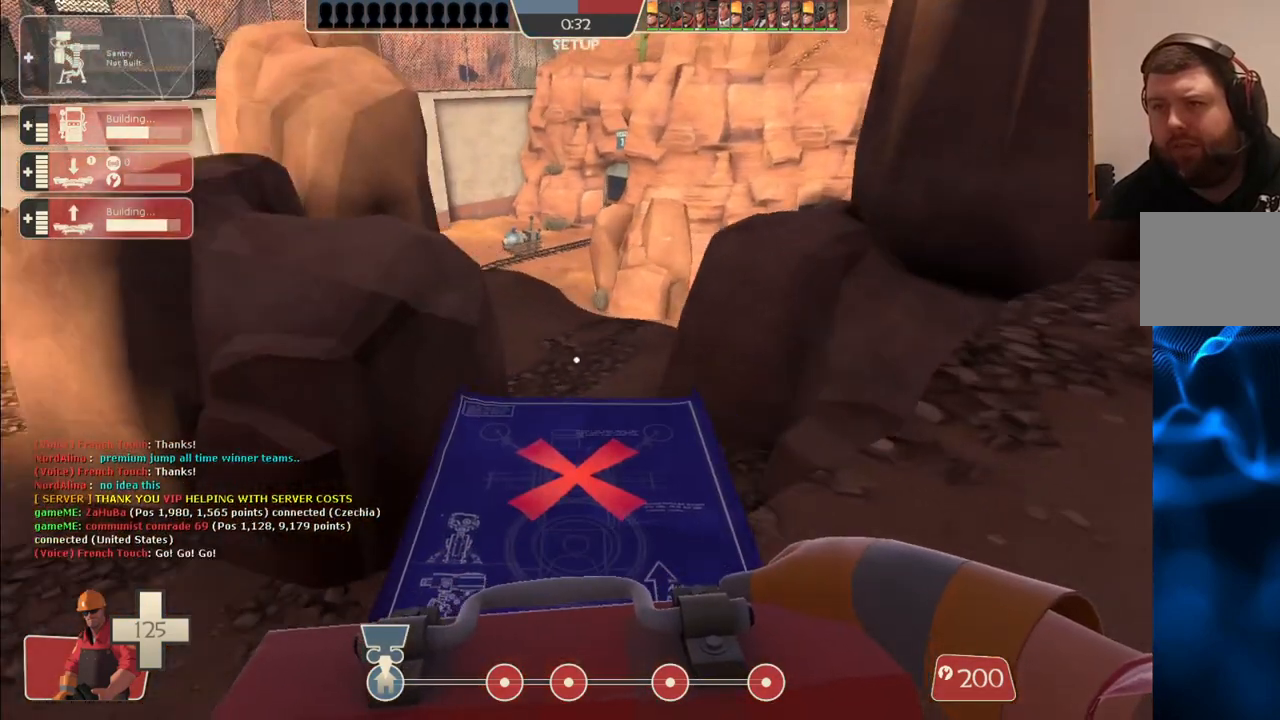
{"buttons": [], "left_stick": "up", "right_stick": "center", "events": [[250, "left_stick", "up"]]}
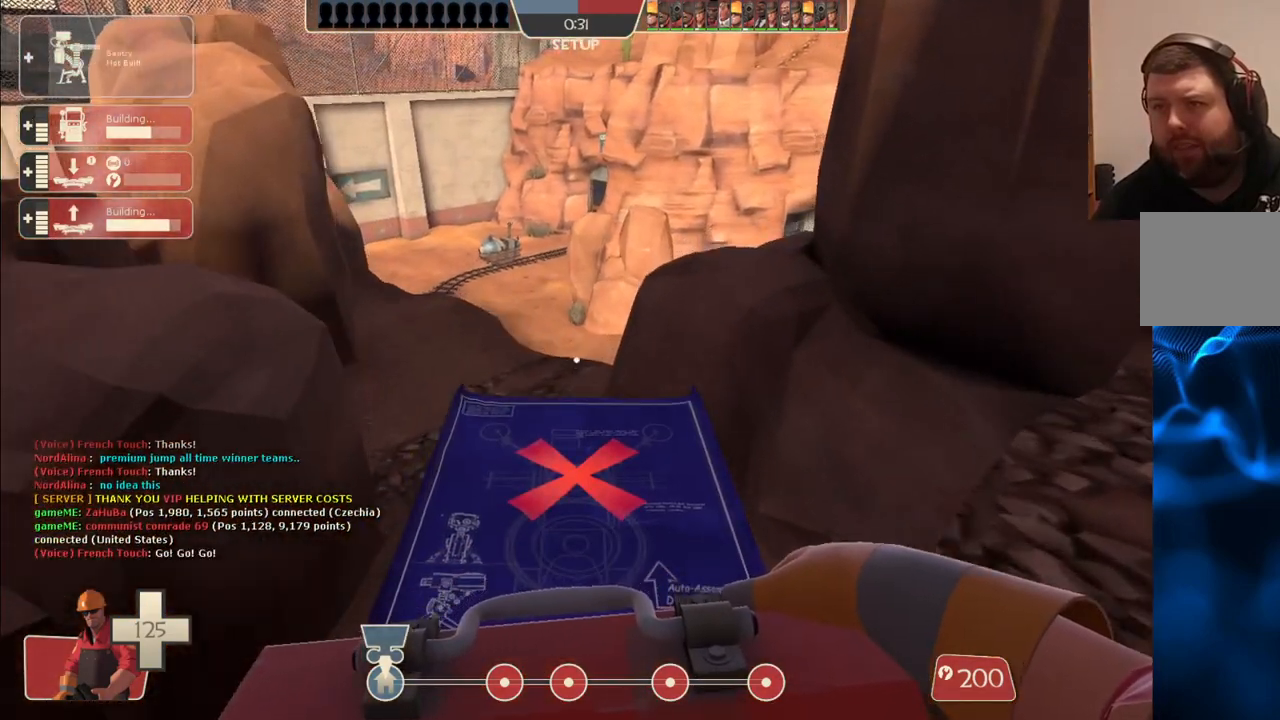
{"buttons": [], "left_stick": "center", "right_stick": "center", "events": [[200, "left_stick", "up-left"], [483, "left_stick", "center"]]}